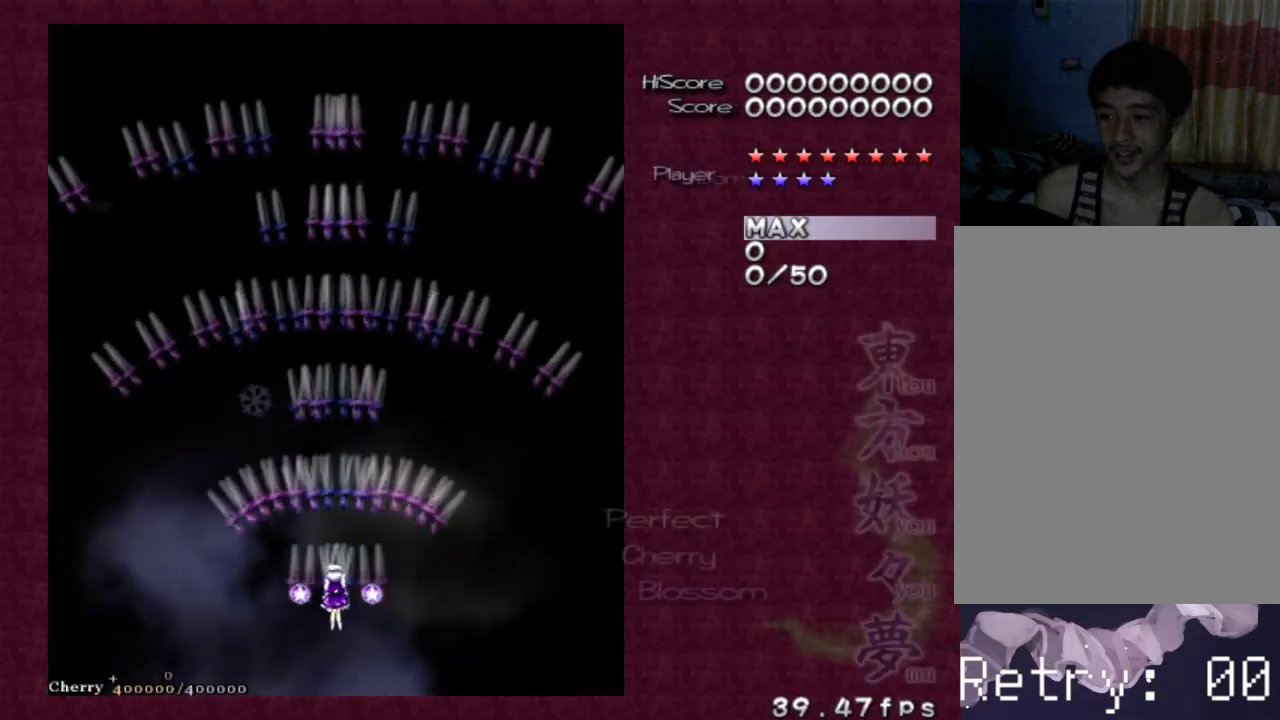
Gameplay with keyboard; each line is a JSON object with the keys held at the frame after it. "events" lists presses ("down") and releases ("up") of "c", "ctrl", "down", "escape", "left", "right", "shift", "up", "v", "x" and "z" between this image and that frame as [ms after this image, input, new state], when the widget could be followed in between. No other keys are recorded. Mouse input is not recorded.
{"keys": ["z"], "events": [[17, "up", "down"], [483, "up", "up"]]}
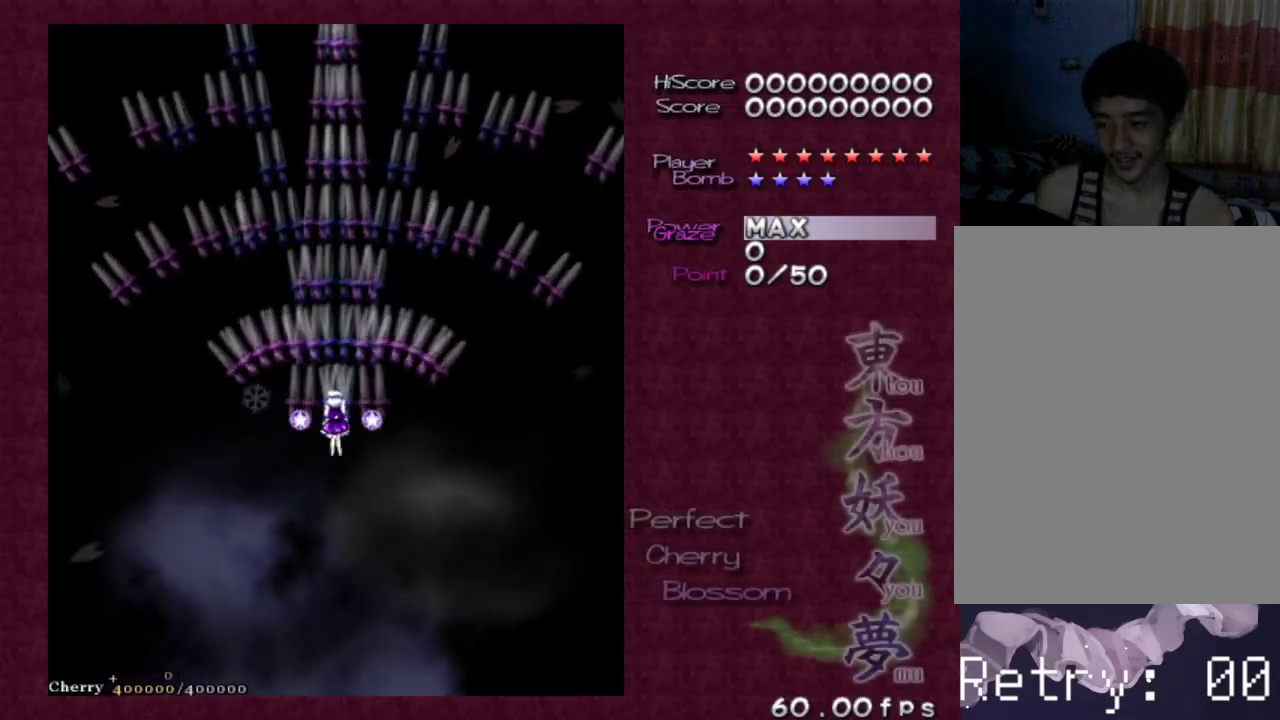
{"keys": ["shift", "z"], "events": [[417, "shift", "down"]]}
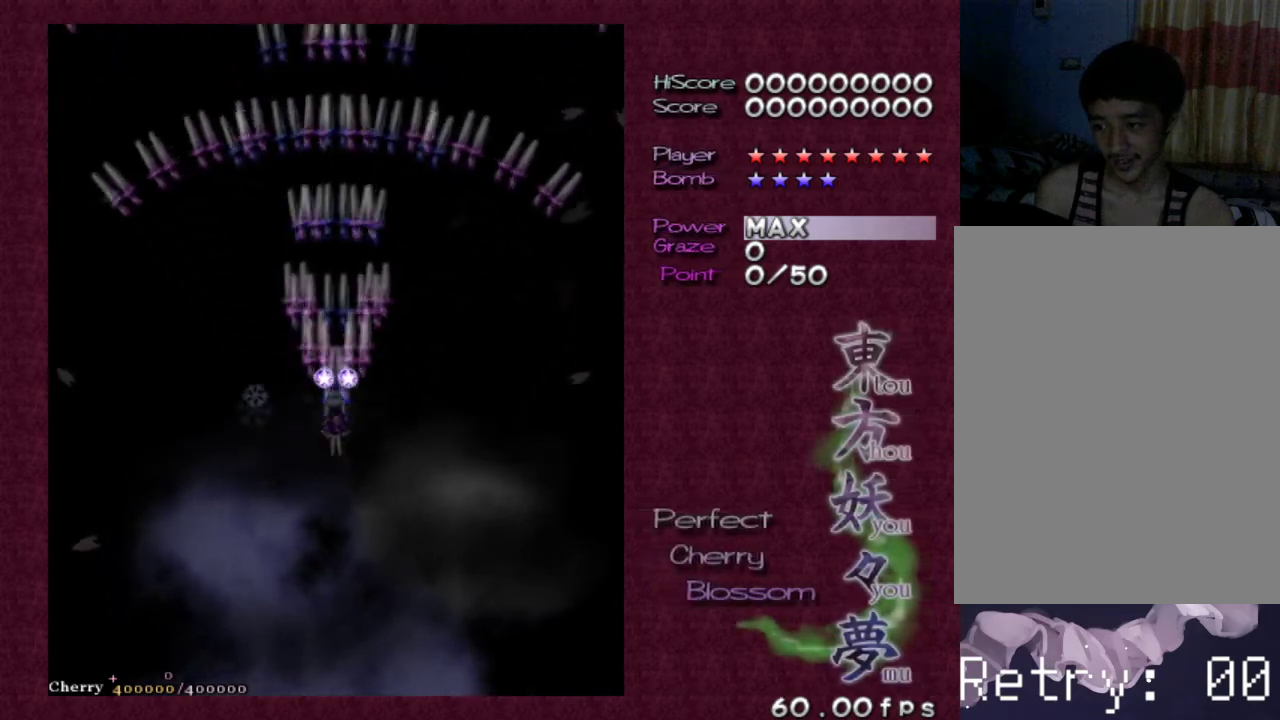
{"keys": ["up", "z"], "events": [[17, "shift", "up"], [383, "left", "down"], [383, "up", "down"], [483, "left", "up"]]}
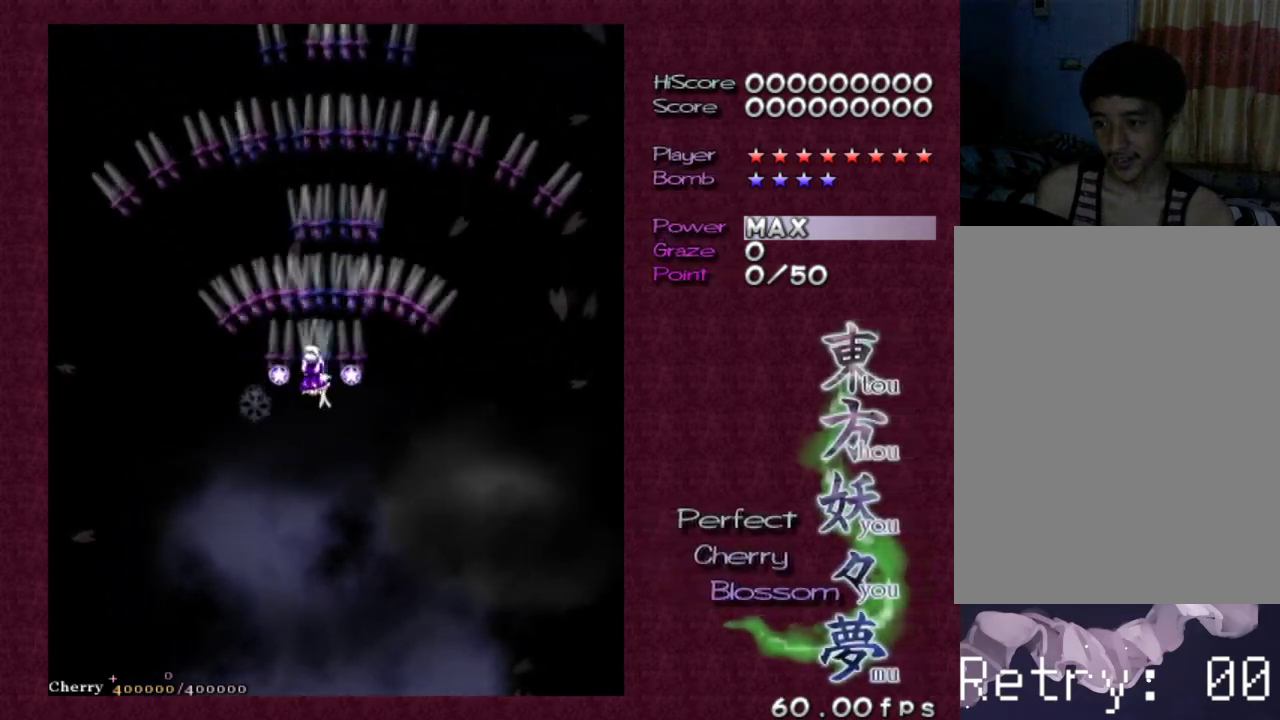
{"keys": ["z"], "events": [[17, "up", "up"], [350, "right", "down"], [350, "up", "down"], [450, "up", "up"], [483, "right", "up"]]}
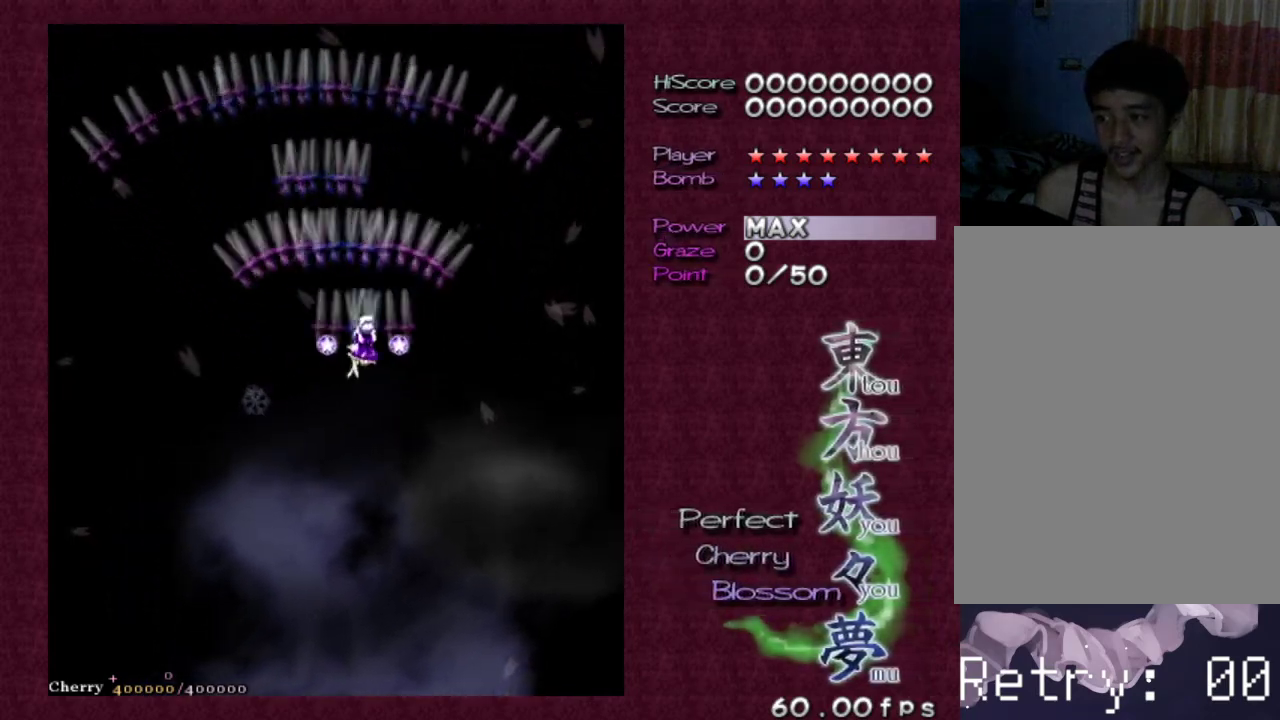
{"keys": ["z"], "events": [[317, "down", "down"], [317, "right", "down"], [417, "right", "up"], [450, "down", "up"]]}
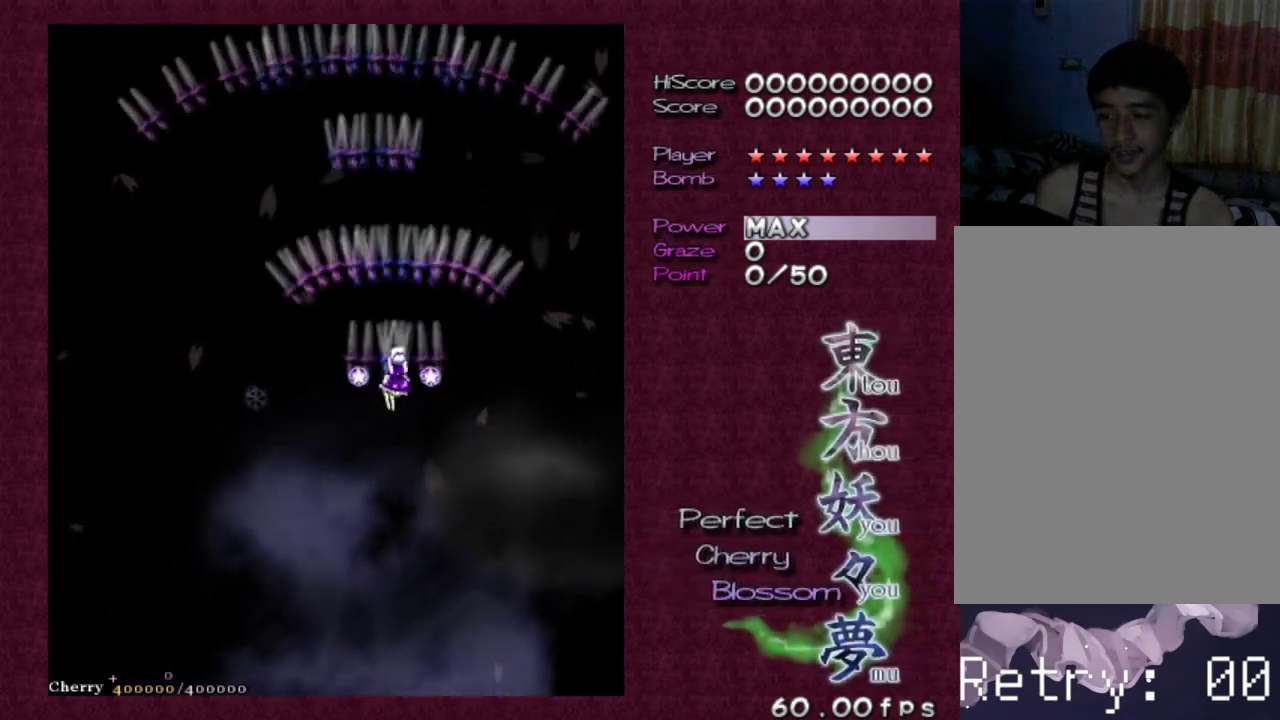
{"keys": ["left", "z"], "events": [[433, "left", "down"]]}
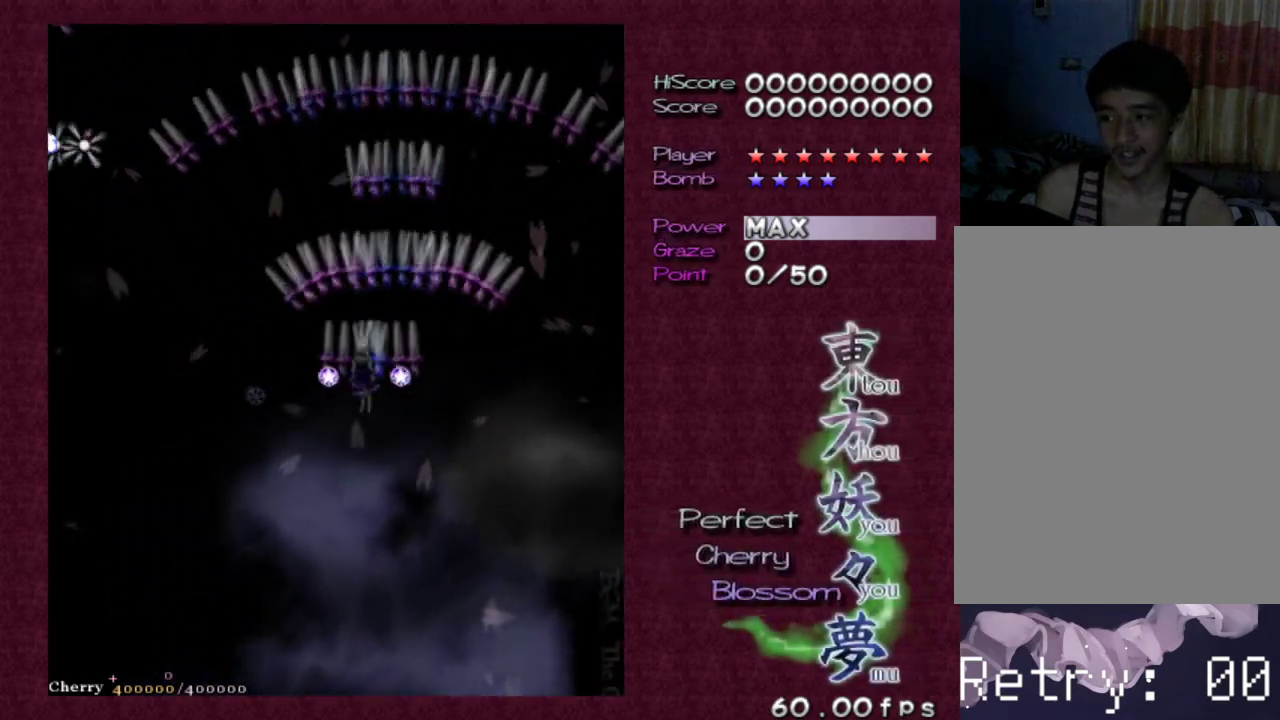
{"keys": ["left", "z"], "events": [[17, "left", "up"], [500, "left", "down"]]}
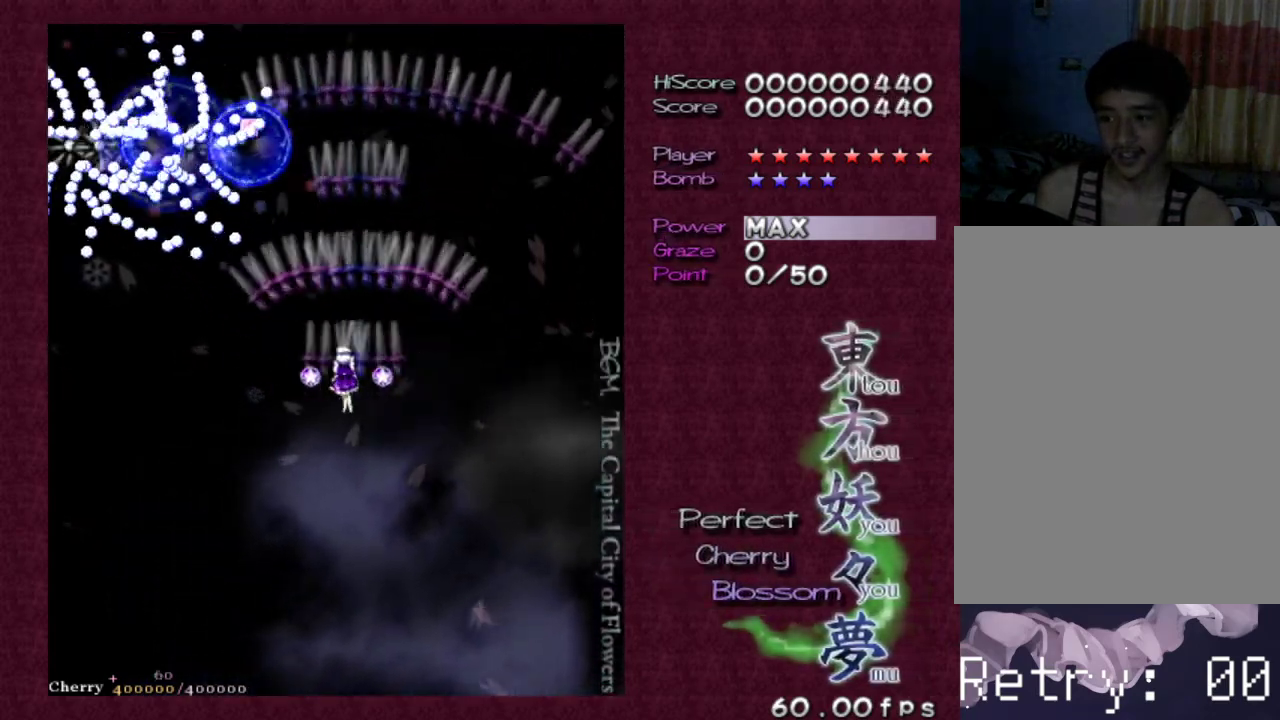
{"keys": ["z"], "events": [[50, "left", "up"], [167, "left", "down"], [217, "left", "up"], [317, "left", "down"], [417, "left", "up"]]}
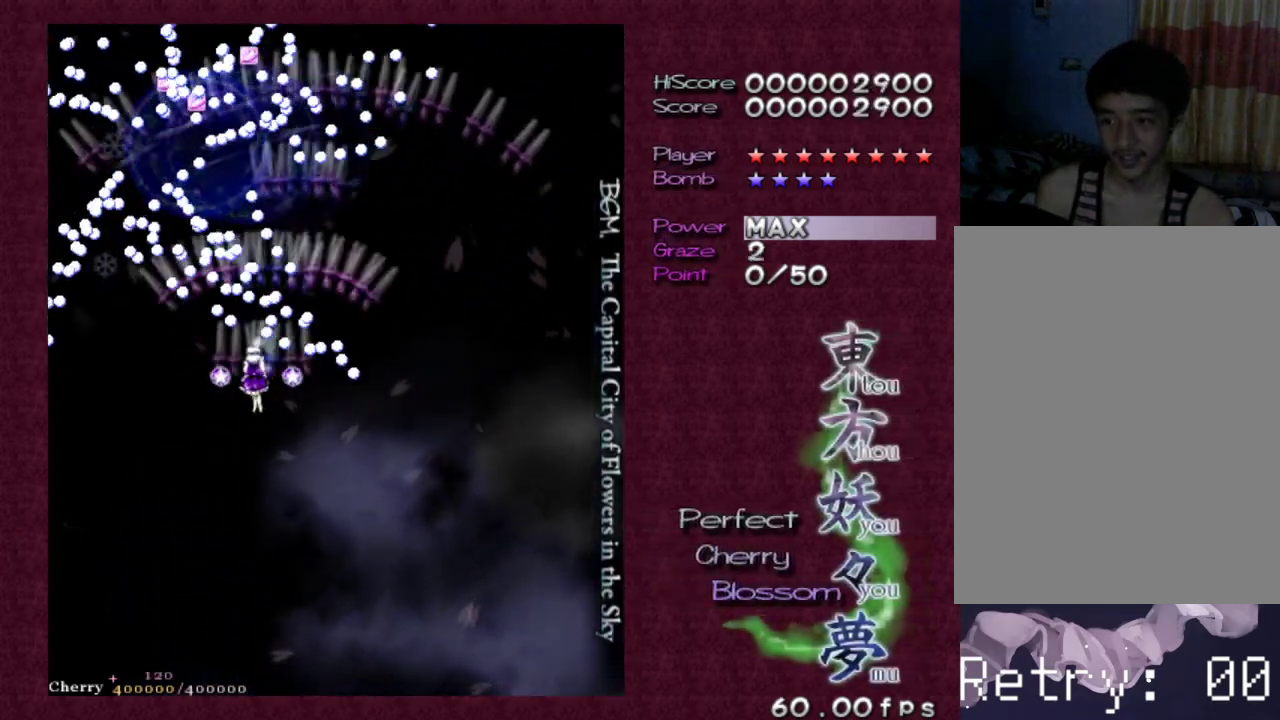
{"keys": ["left", "up", "z"], "events": [[17, "left", "down"], [100, "left", "up"], [150, "left", "down"], [283, "left", "up"], [333, "left", "down"], [383, "up", "down"]]}
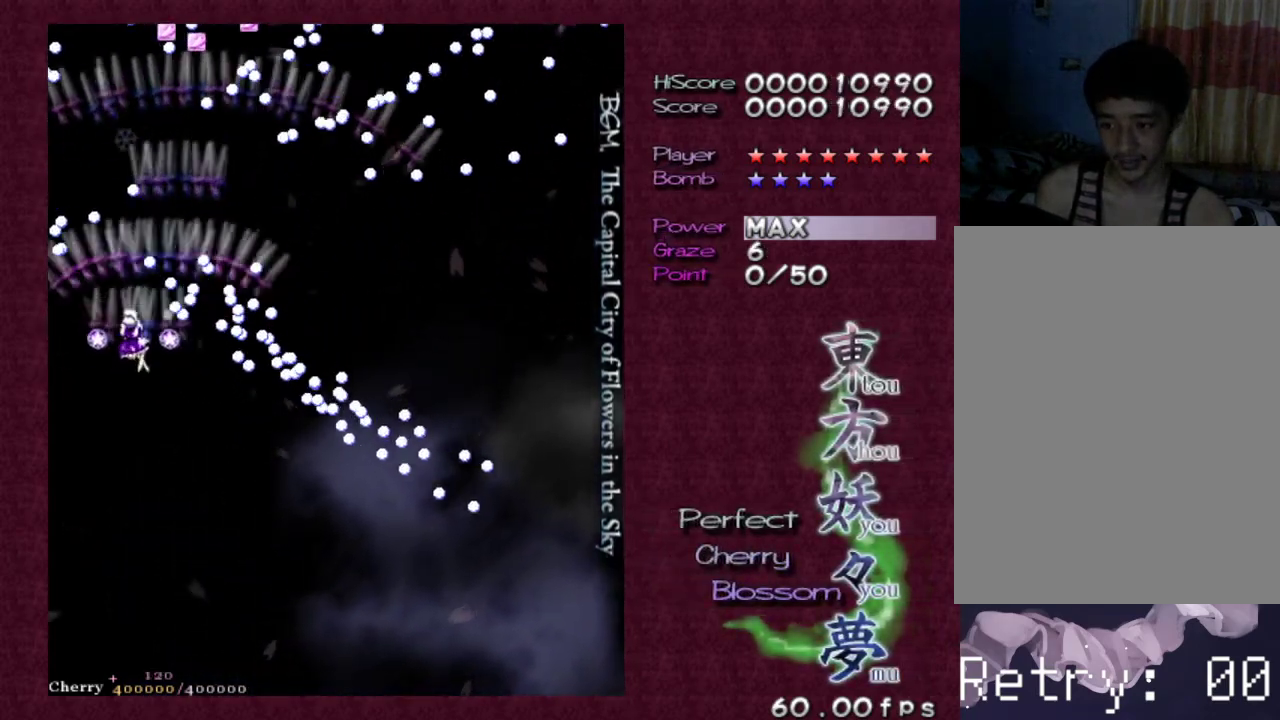
{"keys": ["up", "z"], "events": [[167, "left", "up"], [217, "right", "down"], [450, "right", "up"]]}
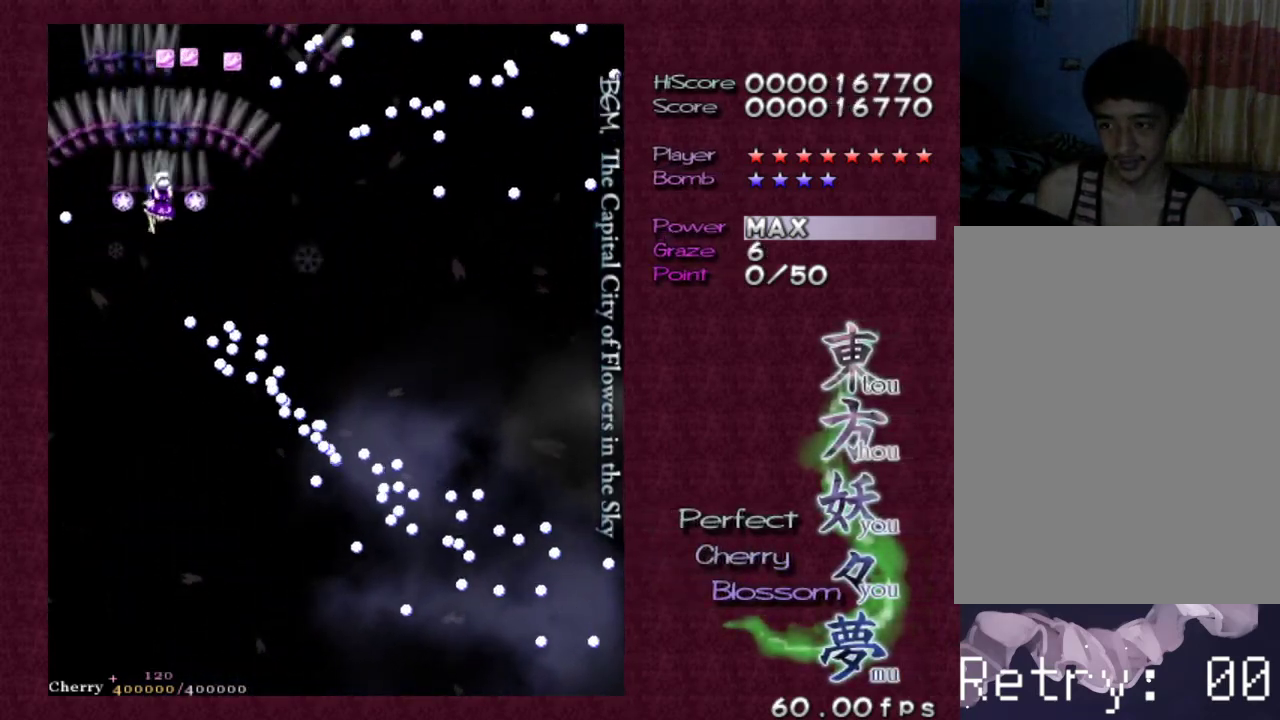
{"keys": ["z"], "events": [[33, "up", "up"], [367, "down", "down"], [467, "down", "up"]]}
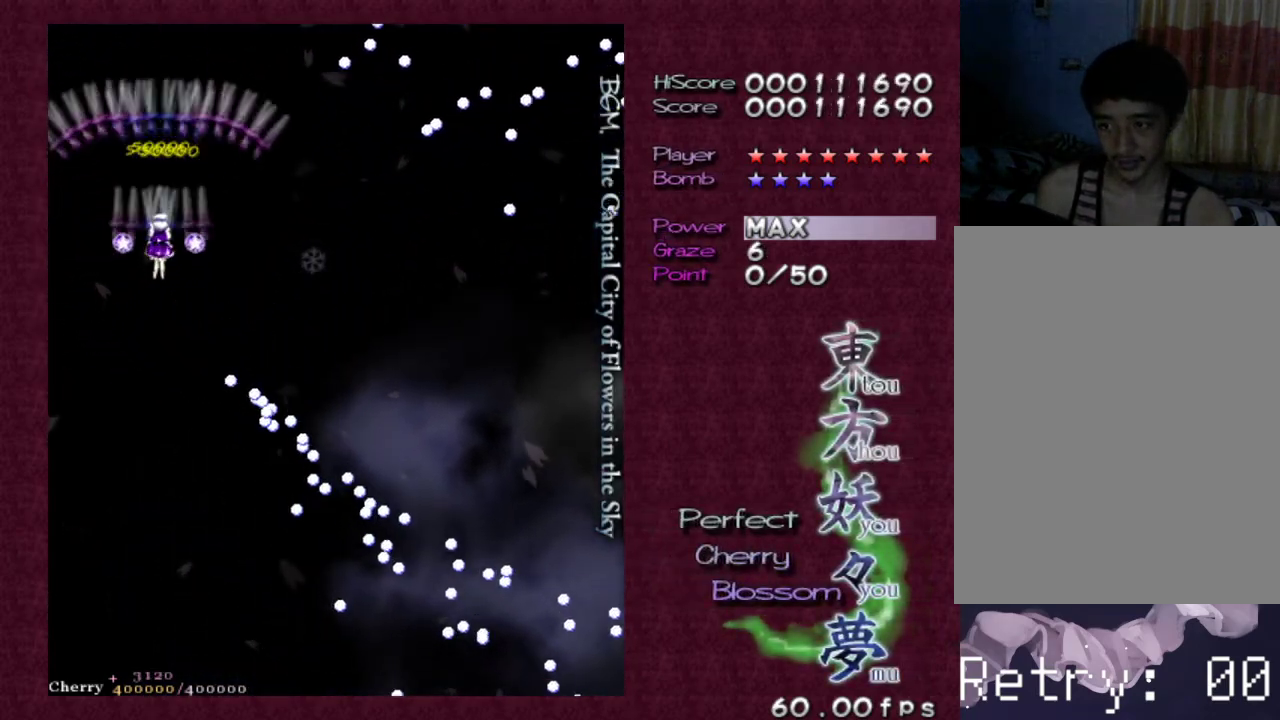
{"keys": ["down", "right", "z"], "events": [[50, "down", "down"], [50, "right", "down"], [150, "down", "up"], [183, "right", "up"], [233, "right", "down"], [283, "down", "down"], [383, "down", "up"], [383, "right", "up"], [433, "down", "down"], [483, "right", "down"]]}
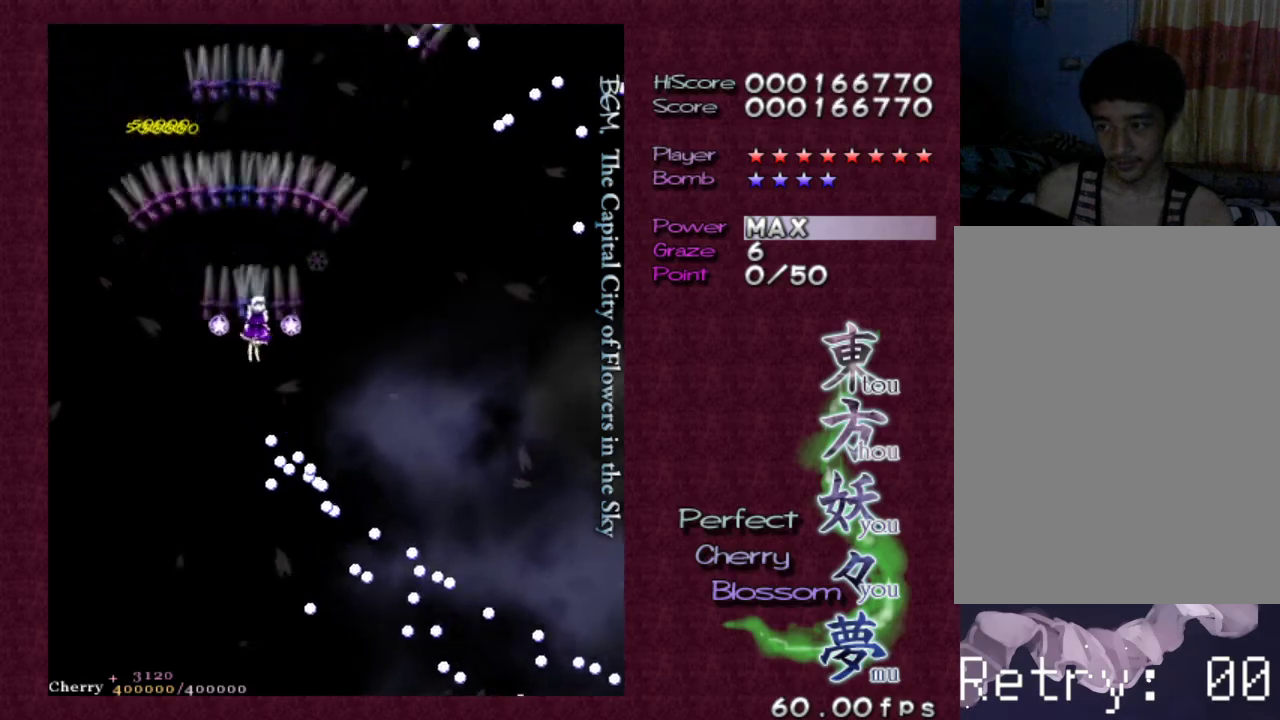
{"keys": ["z"], "events": [[67, "down", "up"], [67, "right", "up"], [167, "down", "down"], [167, "right", "down"], [217, "right", "up"], [267, "down", "up"]]}
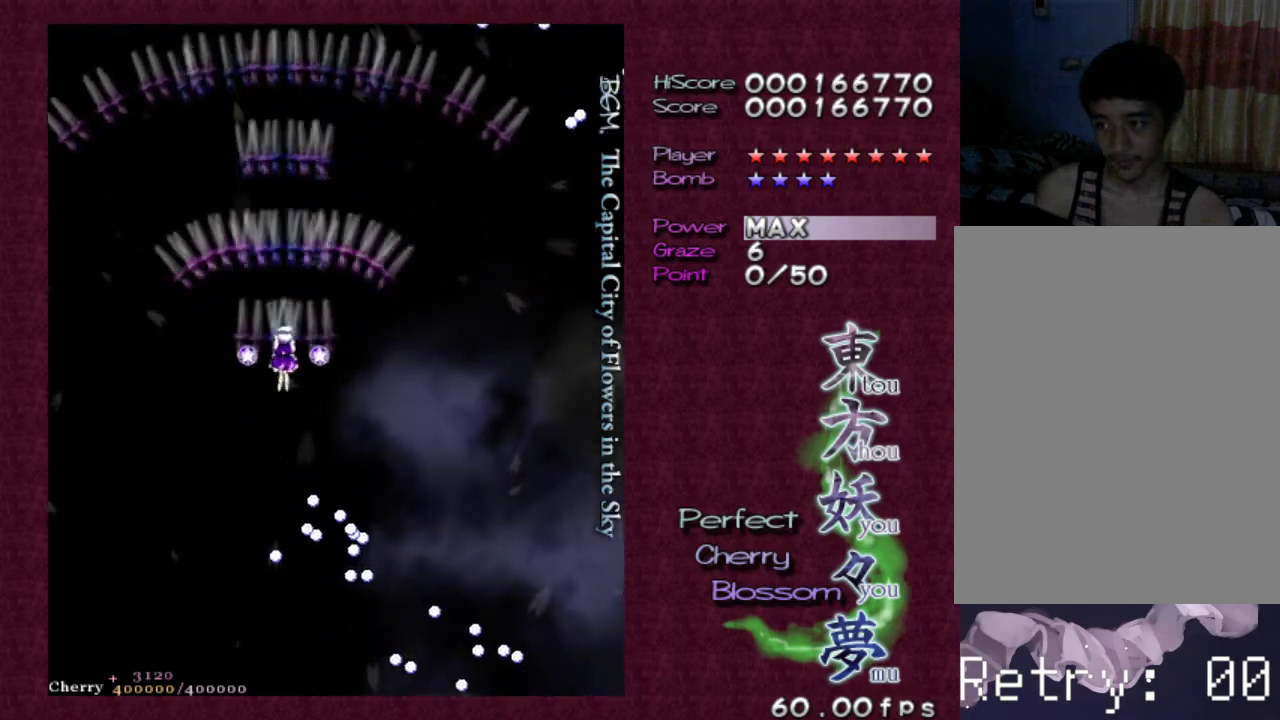
{"keys": ["right", "z"], "events": [[33, "right", "down"], [133, "right", "up"], [467, "right", "down"]]}
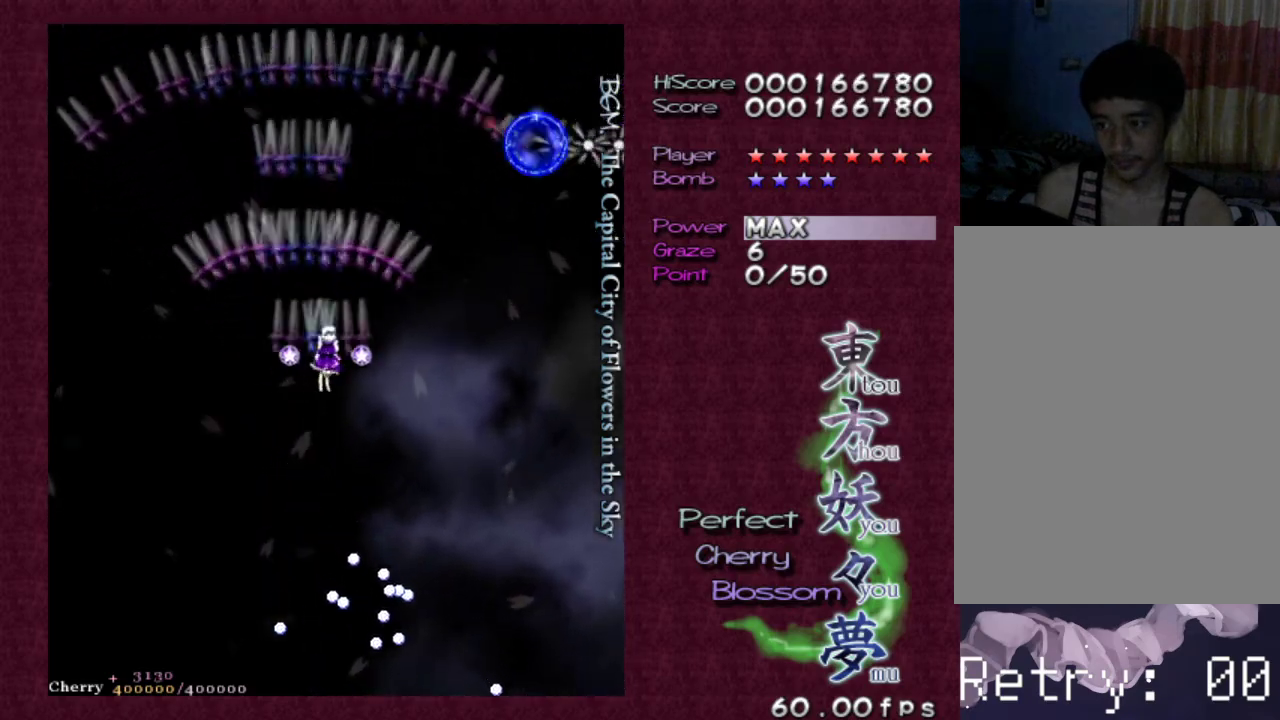
{"keys": ["z"], "events": [[50, "right", "up"], [200, "right", "down"], [233, "right", "up"], [383, "right", "down"], [417, "right", "up"]]}
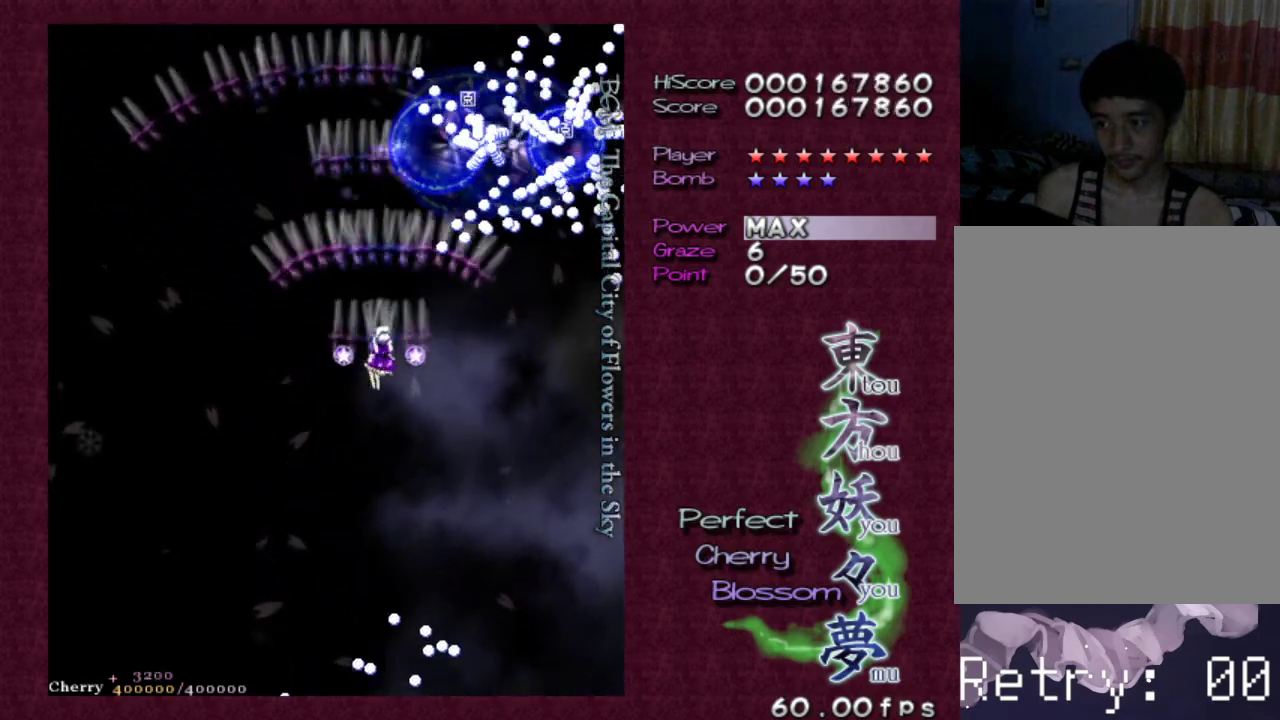
{"keys": ["z"], "events": [[17, "right", "down"], [117, "right", "up"], [200, "right", "down"], [300, "right", "up"], [400, "right", "down"], [433, "right", "up"]]}
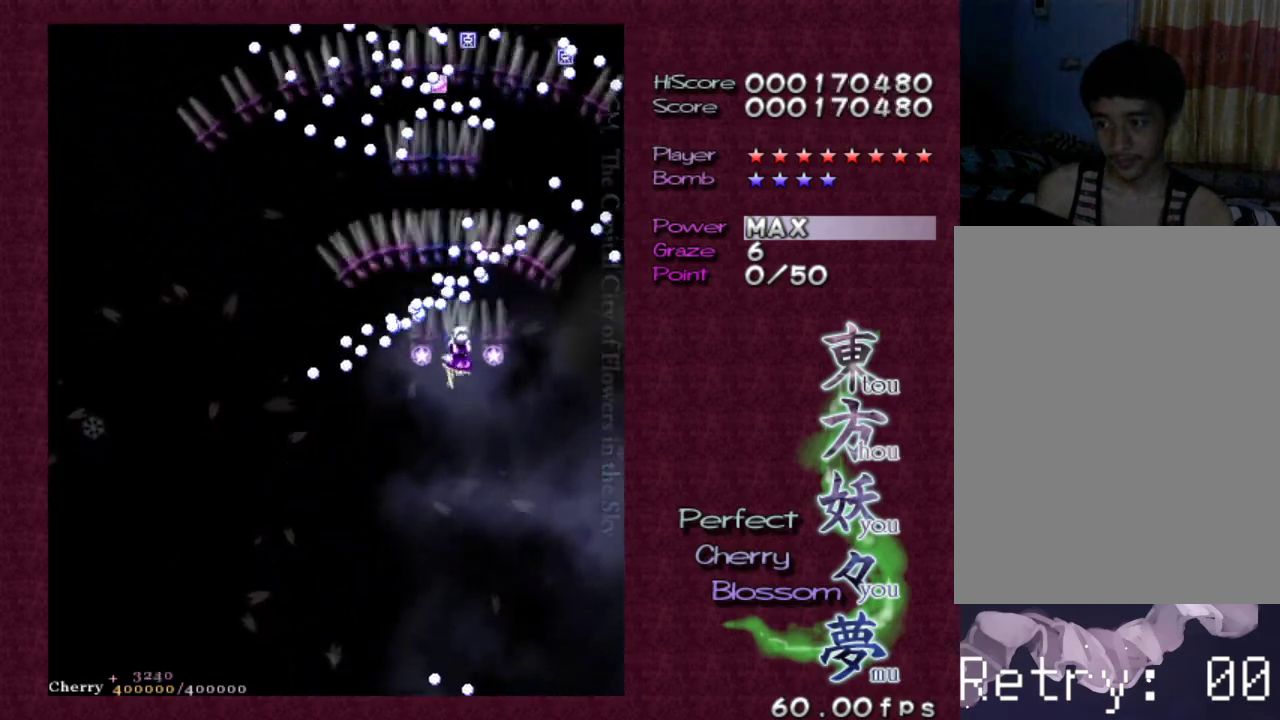
{"keys": ["left", "up", "z"], "events": [[83, "right", "down"], [217, "up", "down"], [417, "right", "up"], [500, "left", "down"]]}
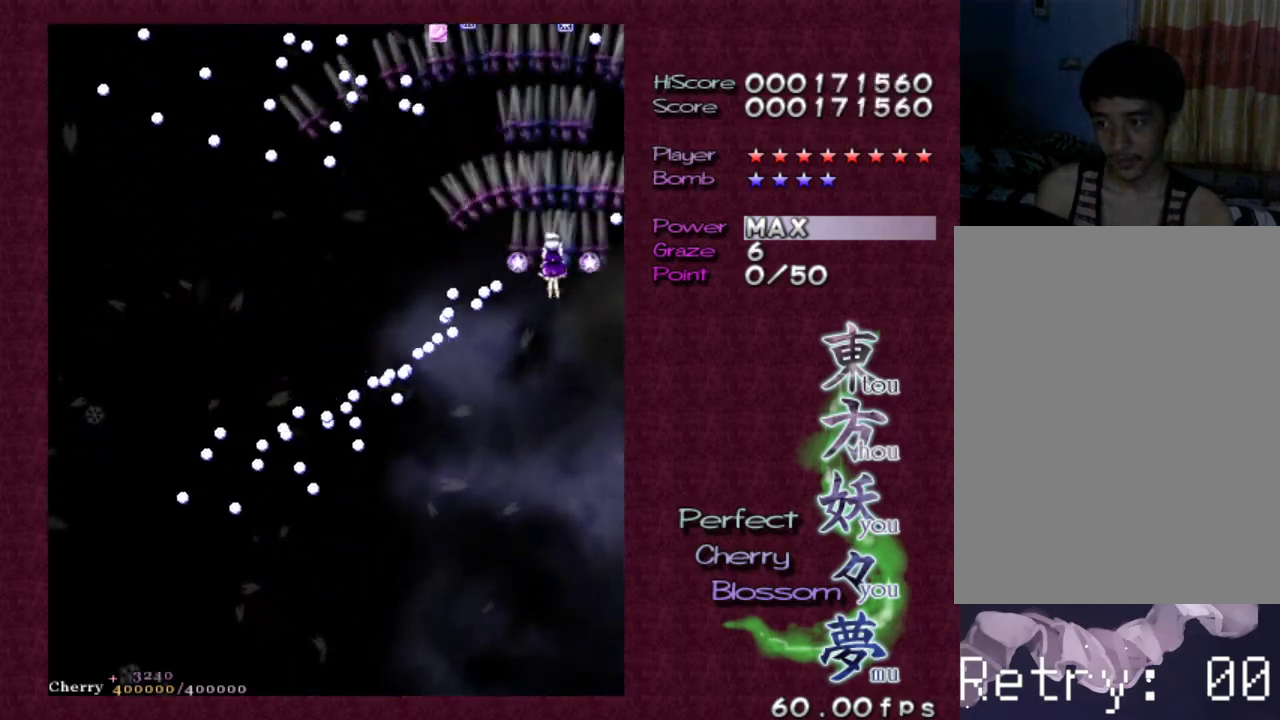
{"keys": ["z"], "events": [[183, "left", "up"], [233, "up", "up"], [283, "up", "down"], [417, "up", "up"]]}
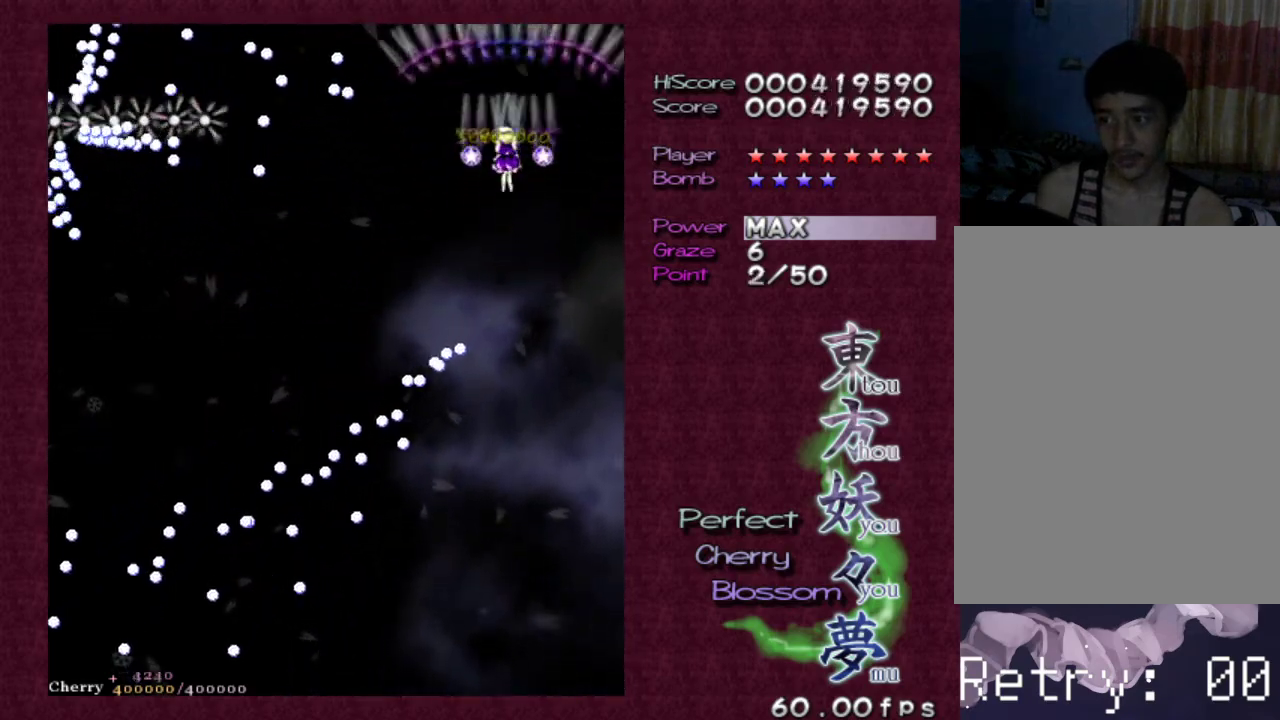
{"keys": ["left", "z"], "events": [[17, "down", "down"], [167, "left", "down"], [250, "down", "up"], [250, "left", "up"], [350, "down", "down"], [350, "left", "down"], [450, "down", "up"], [450, "left", "up"], [500, "left", "down"]]}
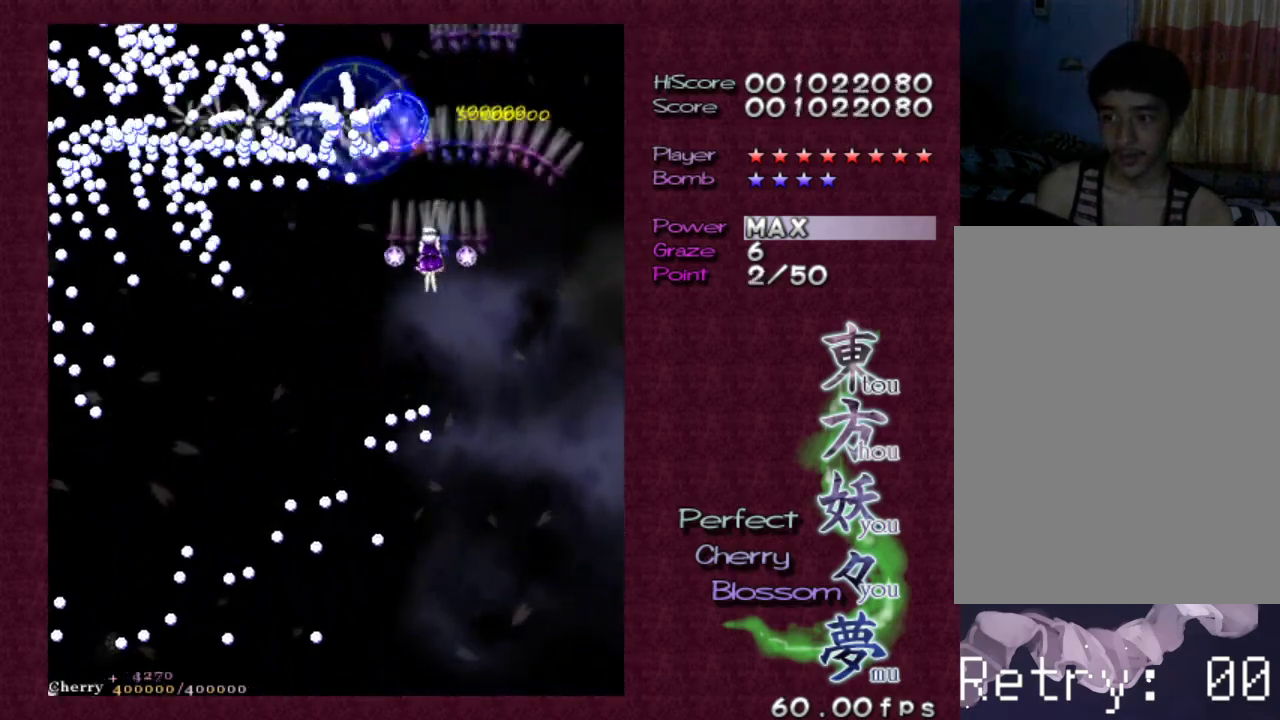
{"keys": ["left", "z"], "events": [[50, "down", "down"], [100, "down", "up"], [133, "left", "up"], [217, "down", "down"], [217, "left", "down"], [267, "down", "up"], [317, "left", "up"], [417, "left", "down"]]}
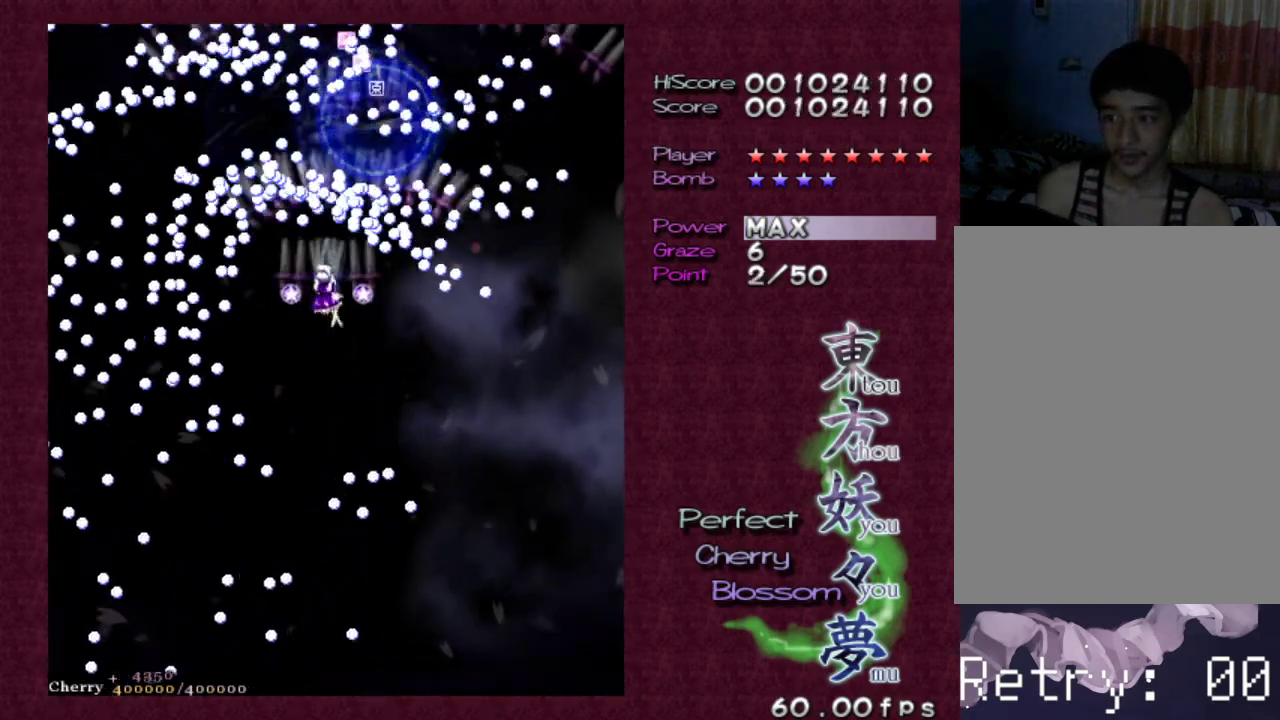
{"keys": ["z"], "events": [[17, "left", "up"], [50, "left", "down"], [150, "left", "up"], [283, "down", "down"], [283, "left", "down"], [333, "down", "up"], [383, "left", "up"]]}
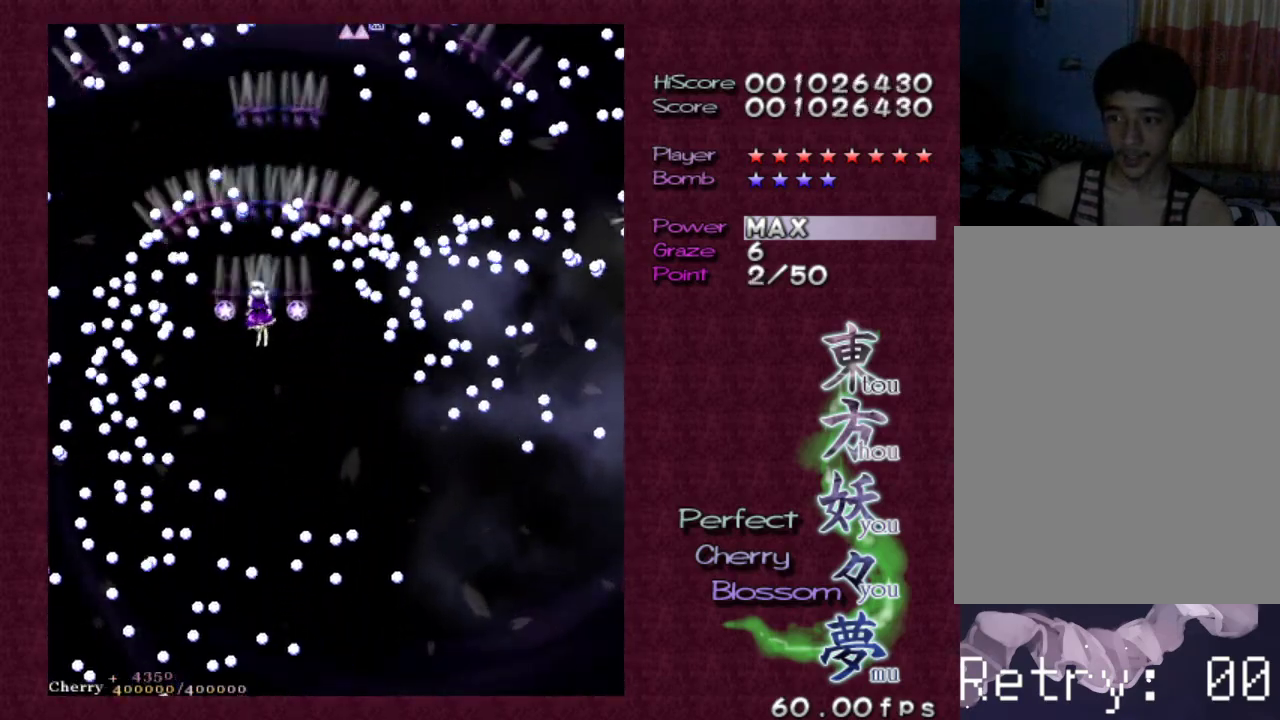
{"keys": ["z"], "events": [[167, "left", "down"], [217, "left", "up"], [350, "up", "down"], [450, "up", "up"]]}
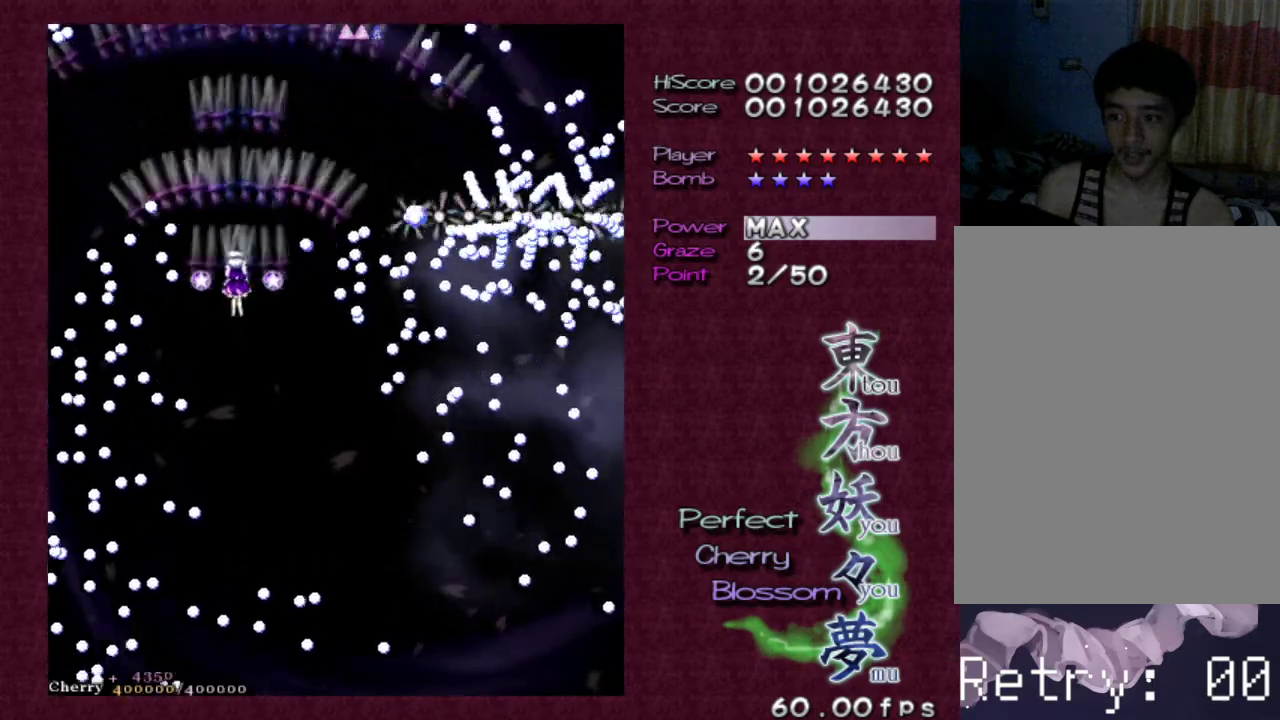
{"keys": ["down", "z"], "events": [[83, "left", "down"], [133, "down", "down"], [183, "left", "up"], [217, "down", "up"], [317, "down", "down"], [400, "down", "up"], [467, "down", "down"]]}
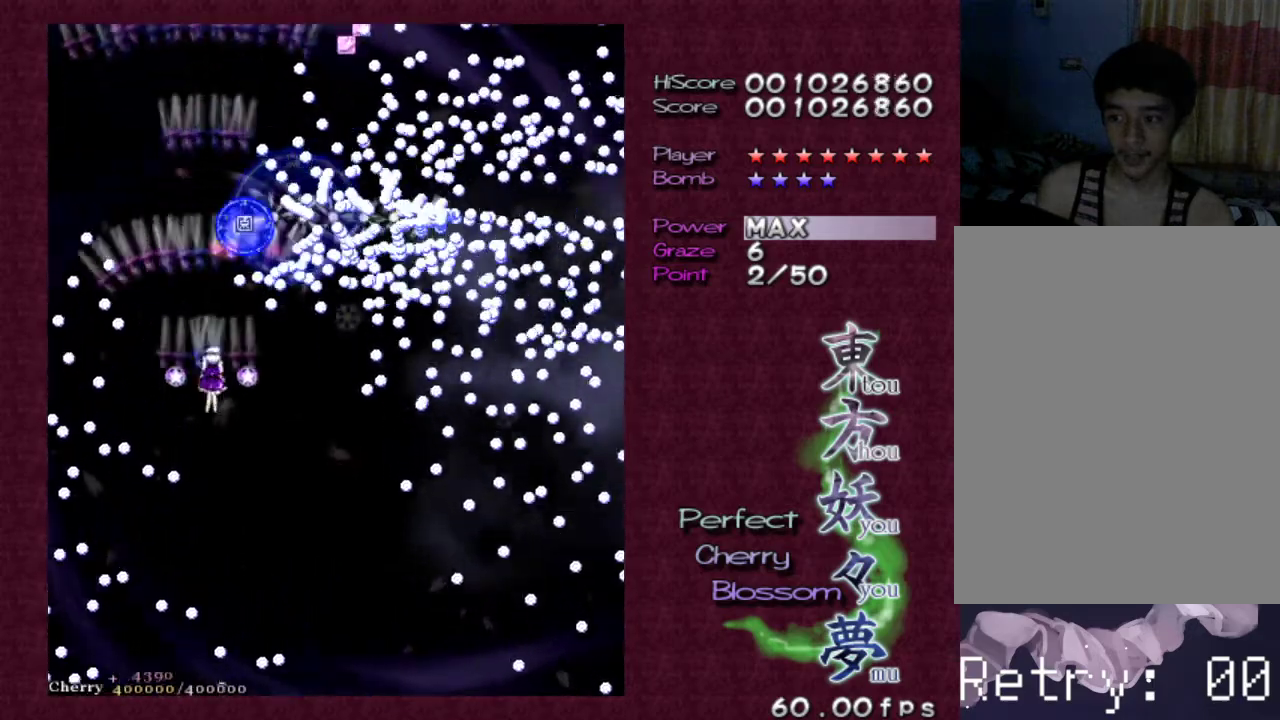
{"keys": ["z"], "events": [[17, "right", "down"], [100, "down", "up"], [100, "right", "up"], [150, "right", "down"], [183, "down", "down"], [233, "down", "up"], [283, "right", "up"]]}
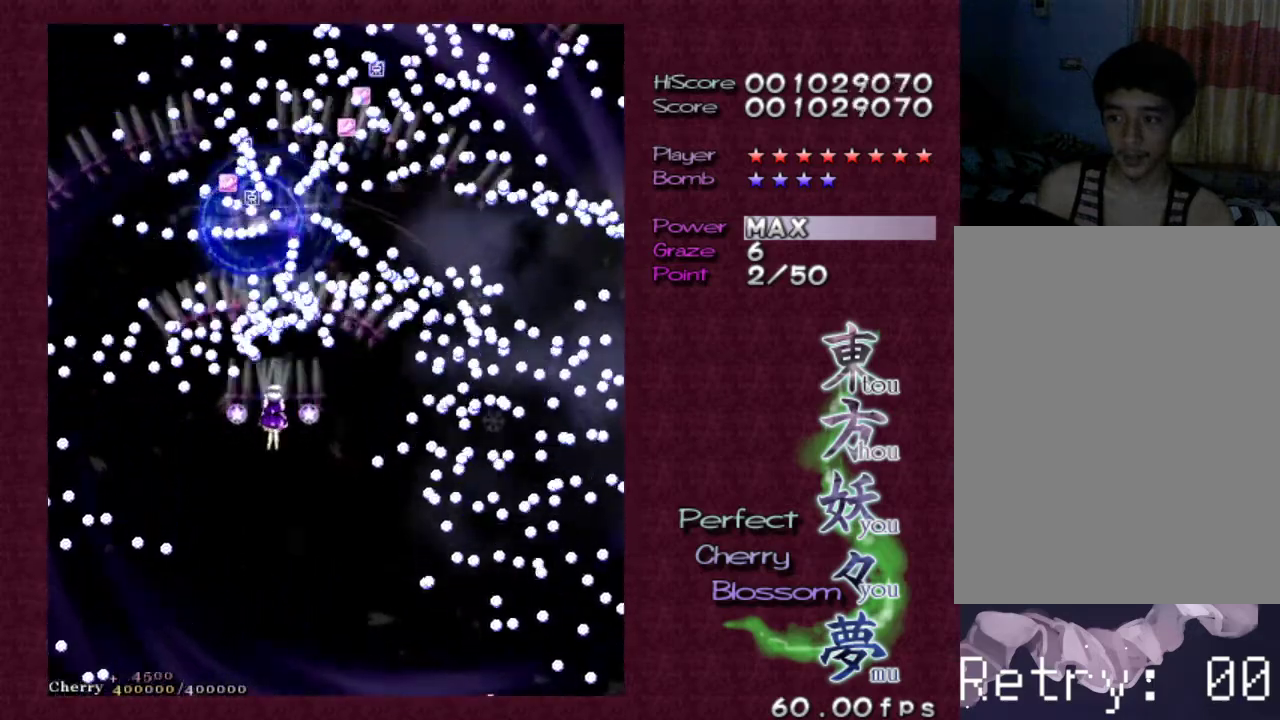
{"keys": ["z"], "events": [[33, "right", "down"], [117, "right", "up"], [217, "right", "down"], [317, "right", "up"], [400, "right", "down"], [500, "right", "up"]]}
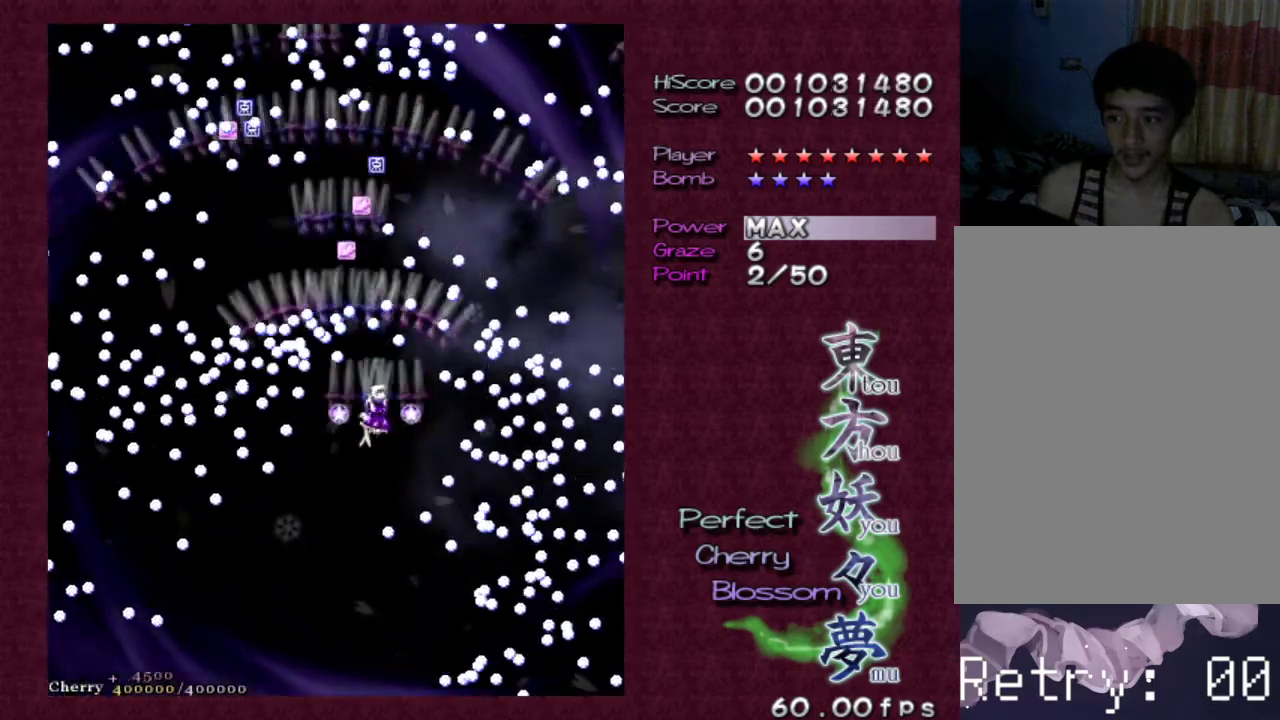
{"keys": ["z"], "events": []}
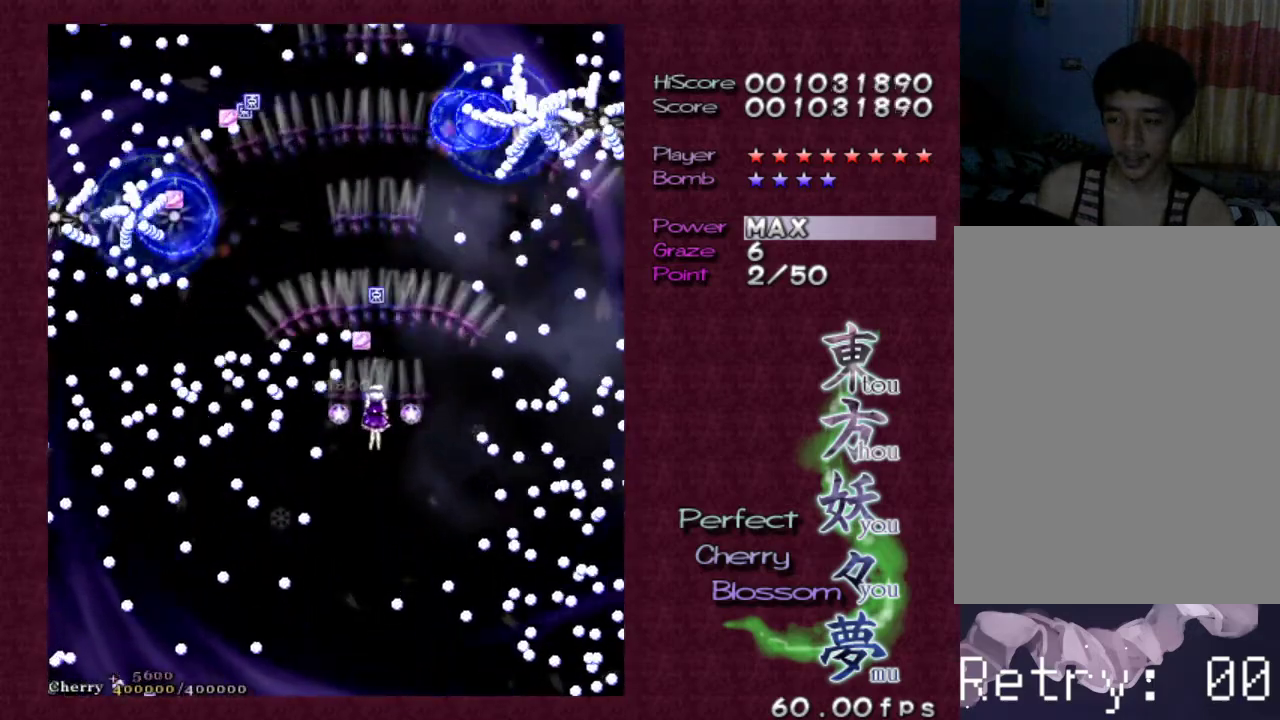
{"keys": ["z"], "events": [[167, "right", "down"], [217, "right", "up"], [400, "right", "down"], [450, "right", "up"]]}
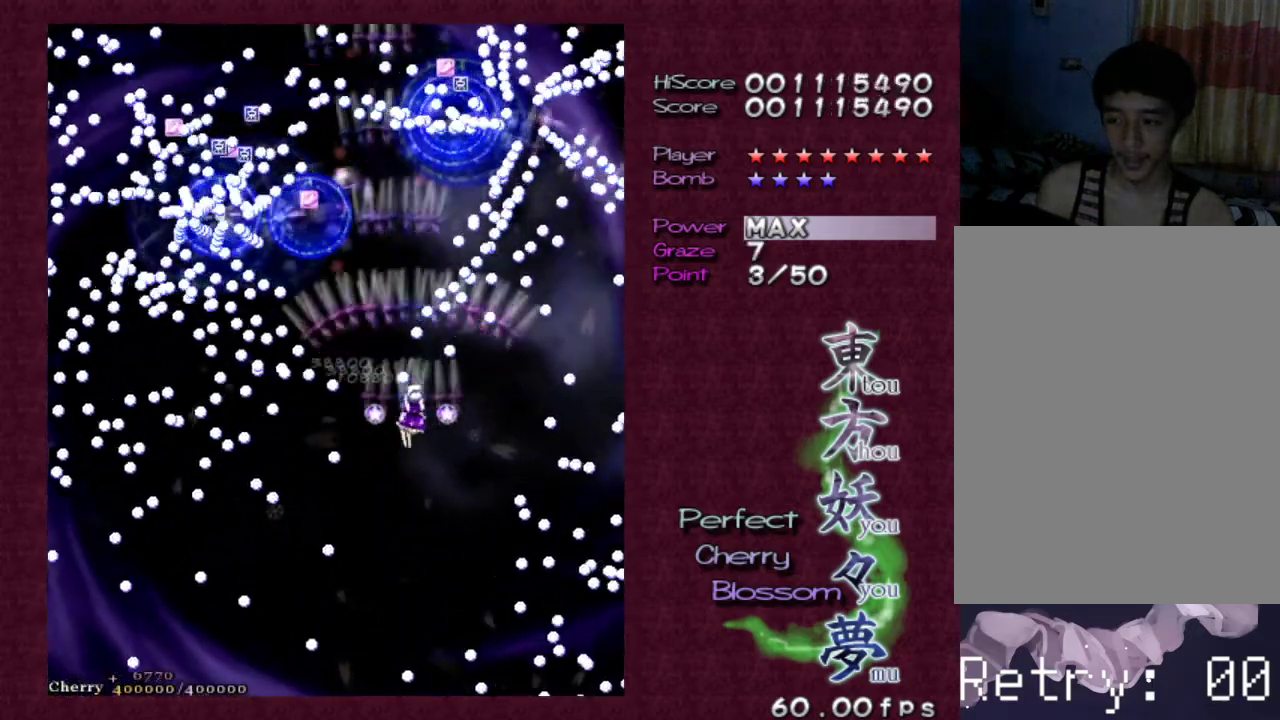
{"keys": ["right", "up", "z"], "events": [[50, "right", "down"], [133, "right", "up"], [183, "right", "down"], [317, "right", "up"], [417, "right", "down"], [417, "up", "down"]]}
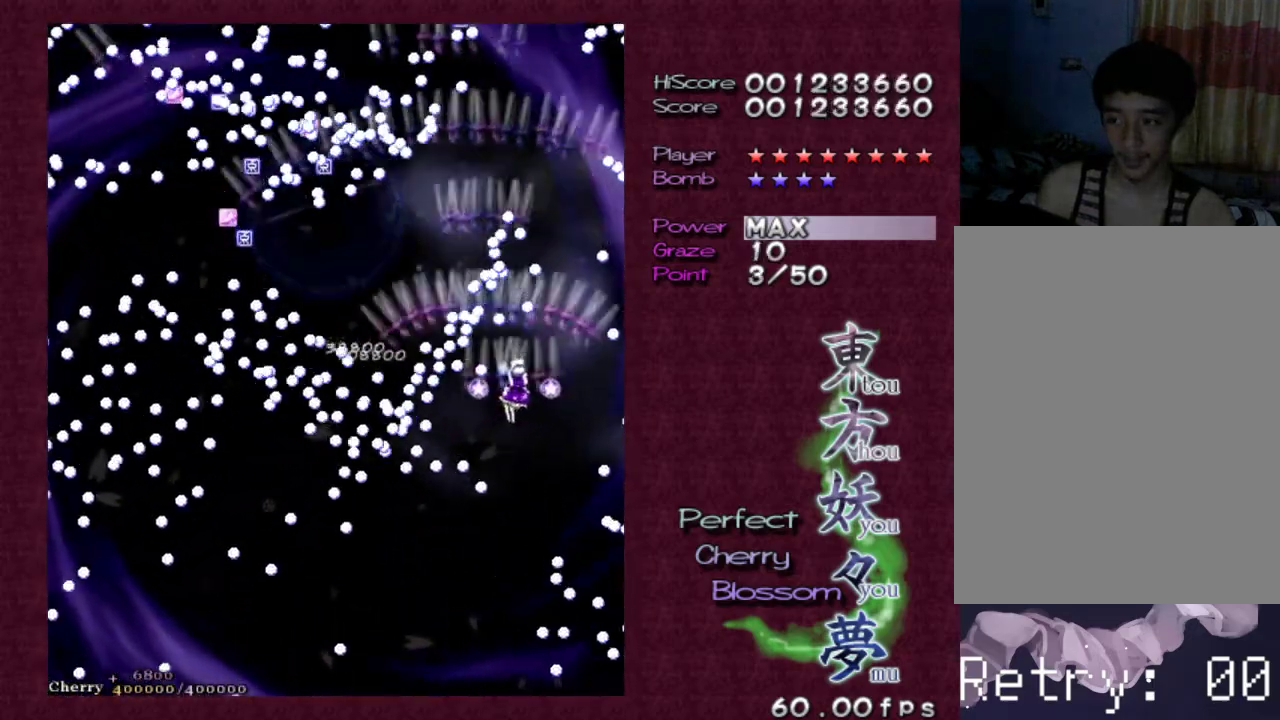
{"keys": ["right", "up", "z"], "events": [[50, "right", "up"], [50, "up", "up"], [200, "right", "down"], [200, "up", "down"], [283, "right", "up"], [333, "up", "up"], [417, "right", "down"], [417, "up", "down"]]}
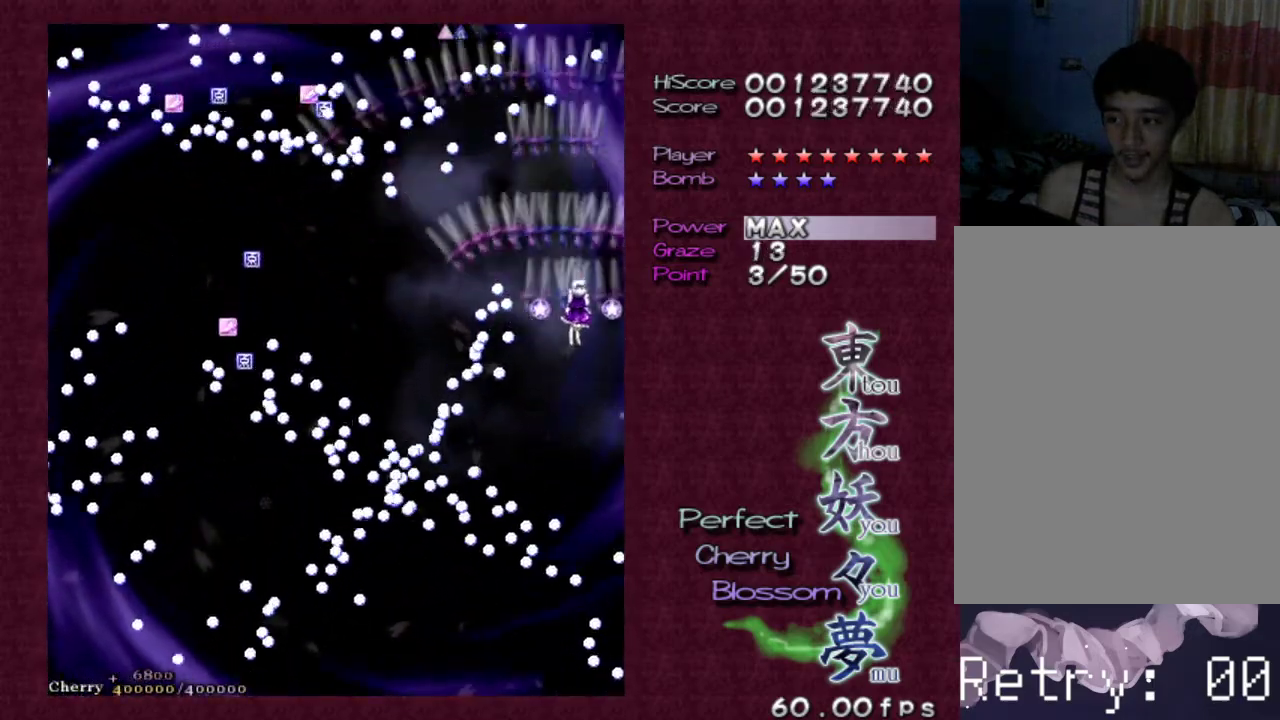
{"keys": ["z"], "events": [[17, "right", "up"], [67, "up", "up"], [117, "left", "down"], [117, "up", "down"], [300, "left", "up"], [350, "up", "up"]]}
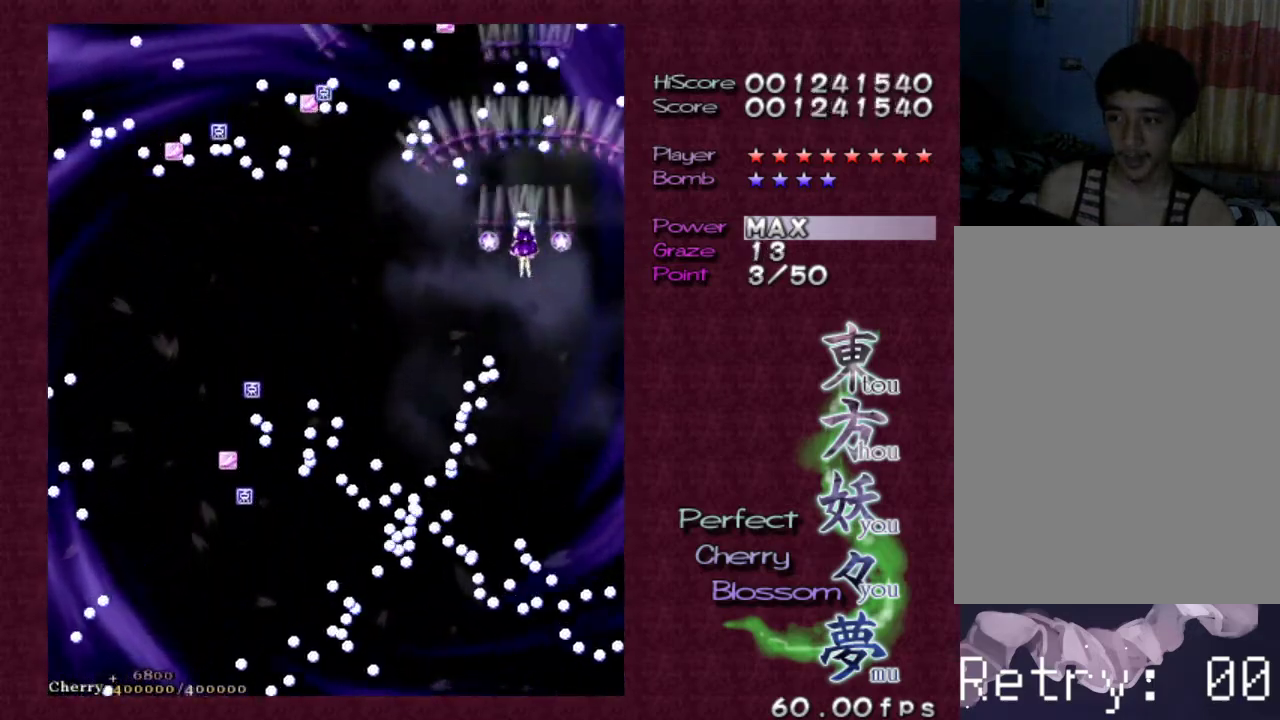
{"keys": ["down", "z"], "events": [[83, "up", "down"], [183, "up", "up"], [500, "down", "down"]]}